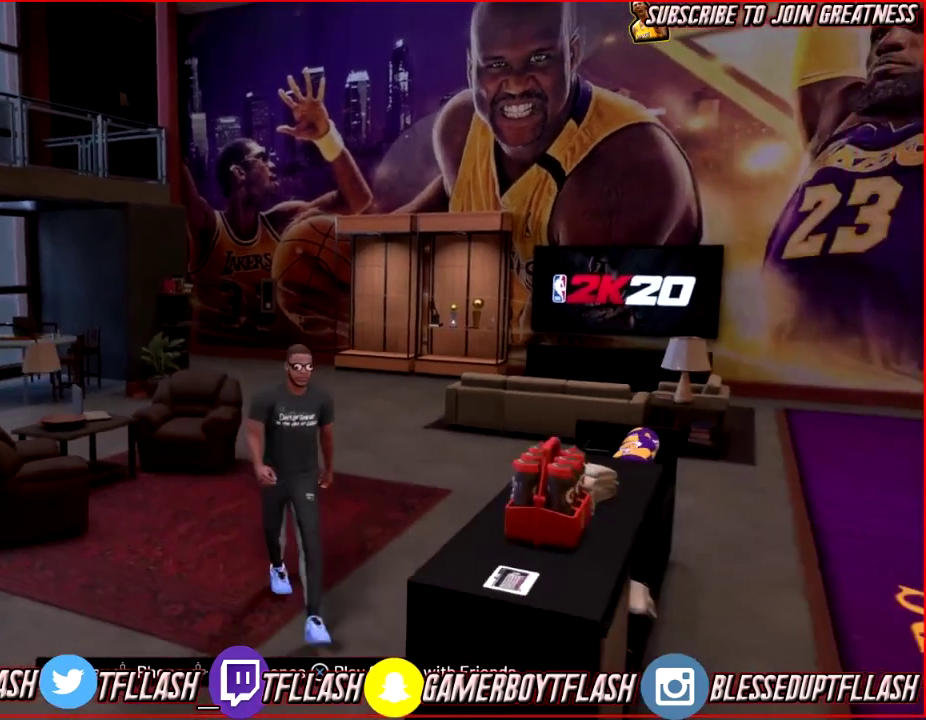
Gameplay with a controller (PlayStation layout); each line is a JSON object with the inputs held at the frame after it (dt_ms = milliseconds from this image to that frame). "events" lists button and stick changes between this image and that frame as [ms after this image, input, new state], when the widget could be followed in between.
{"dt_ms": 600, "buttons": [], "left_stick": "down", "right_stick": "center", "events": []}
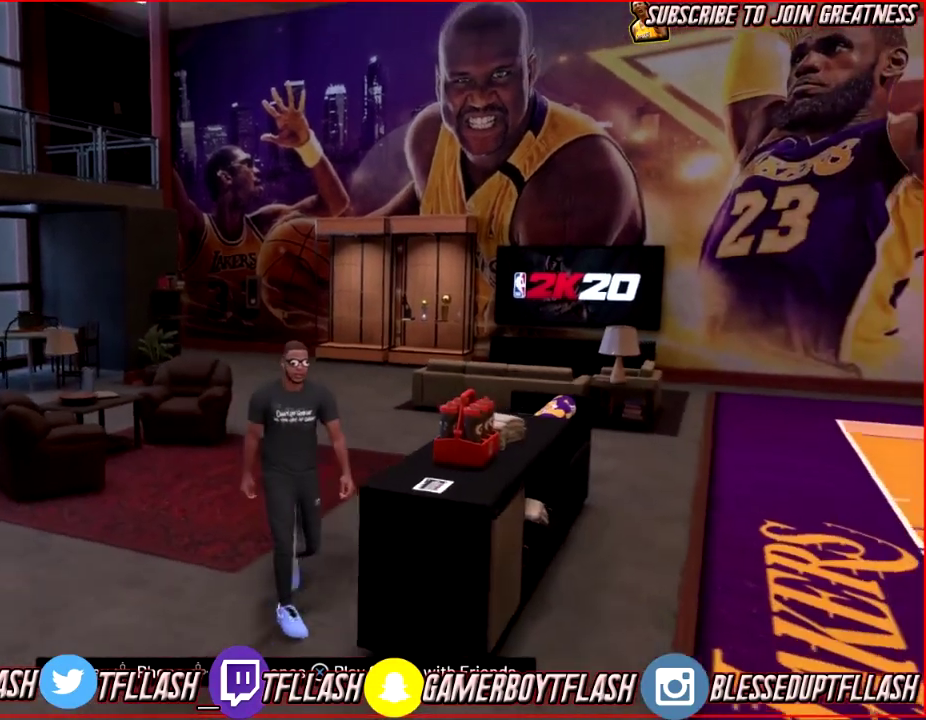
{"dt_ms": 401, "buttons": [], "left_stick": "down-right", "right_stick": "left", "events": [[200, "left_stick", "down-right"], [334, "right_stick", "left"]]}
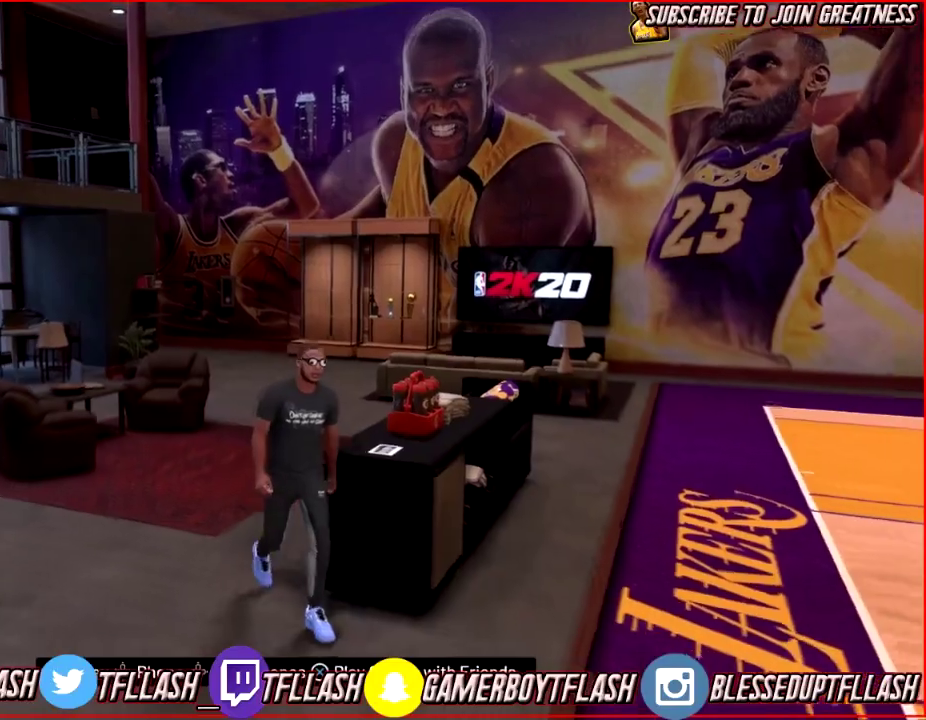
{"dt_ms": 300, "buttons": [], "left_stick": "down-right", "right_stick": "left", "events": []}
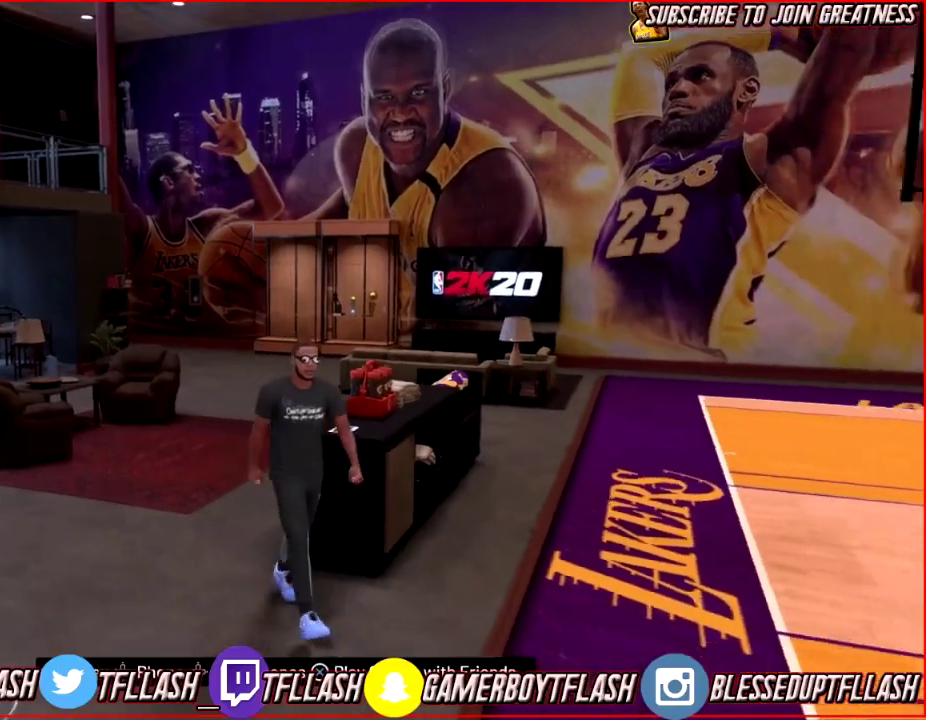
{"dt_ms": 600, "buttons": [], "left_stick": "down", "right_stick": "center", "events": [[67, "right_stick", "center"], [600, "left_stick", "down"]]}
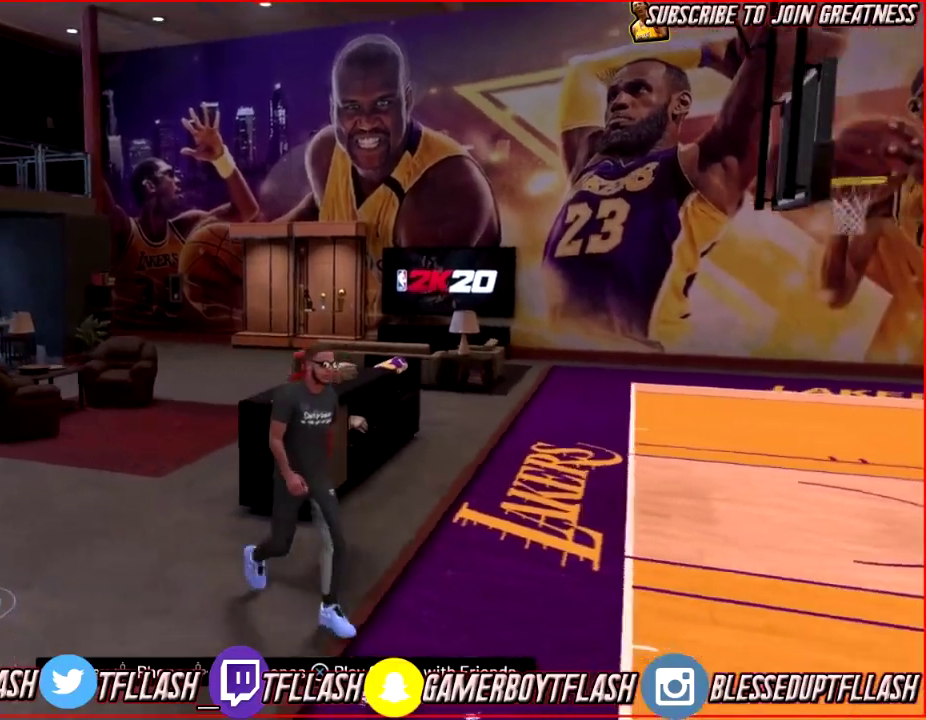
{"dt_ms": 601, "buttons": [], "left_stick": "center", "right_stick": "center", "events": [[434, "left_stick", "center"]]}
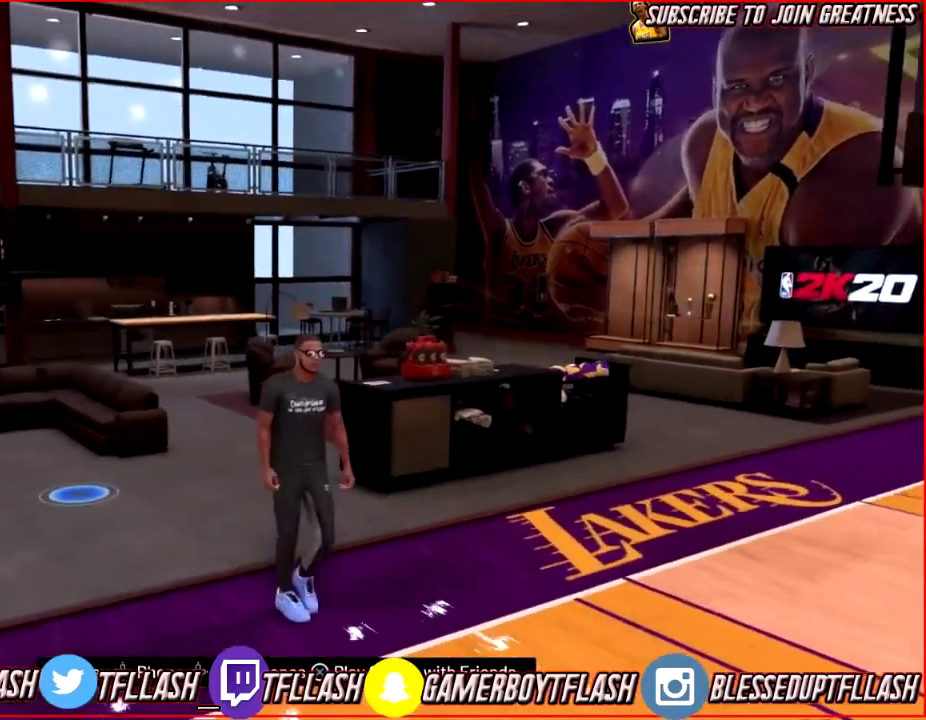
{"dt_ms": 701, "buttons": [], "left_stick": "down-right", "right_stick": "left", "events": [[200, "left_stick", "down-right"], [601, "right_stick", "left"]]}